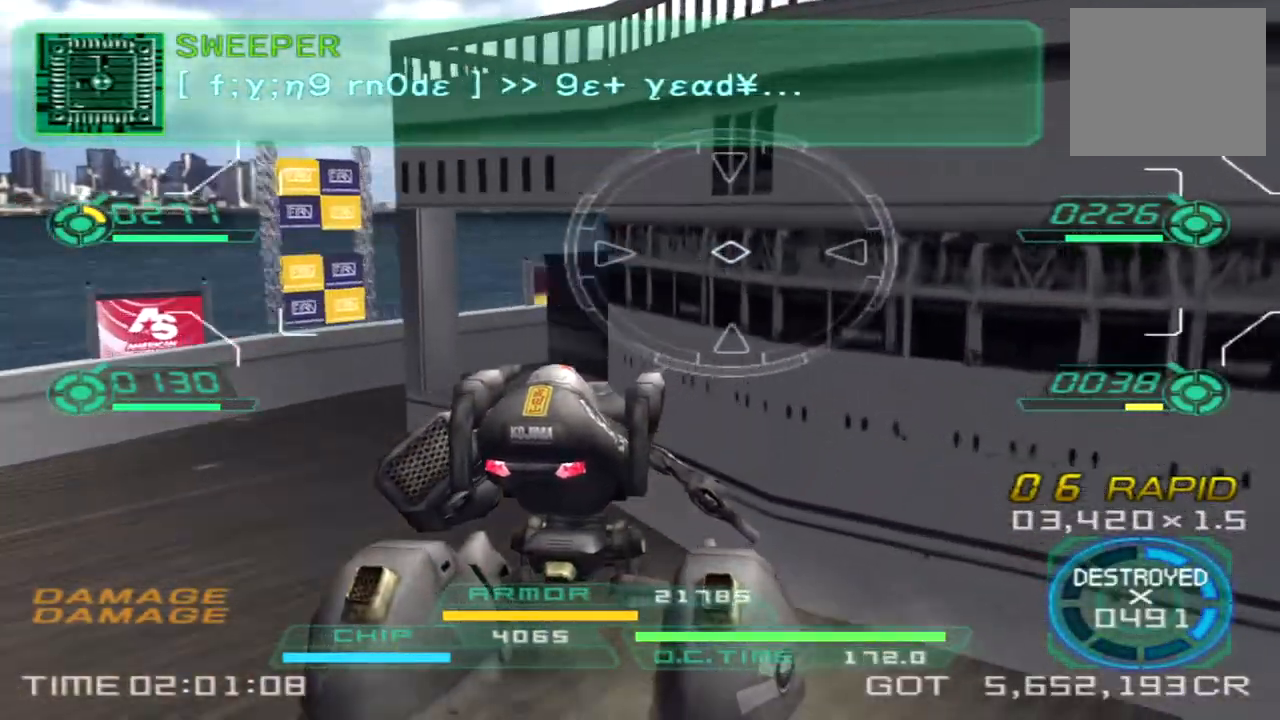
Gameplay with a controller (PlayStation layout); each line is a JSON object with the inputs held at the frame after it. "events" lists button and stick changes between this image and that frame as [ms after this image, input, new state], when the widget could be followed in between. Not read: R1 R3.
{"buttons": [], "left_stick": "left", "right_stick": "center", "events": [[33, "left_stick", "left"], [300, "TRIANGLE", "down"], [383, "TRIANGLE", "up"], [433, "right_stick", "center"]]}
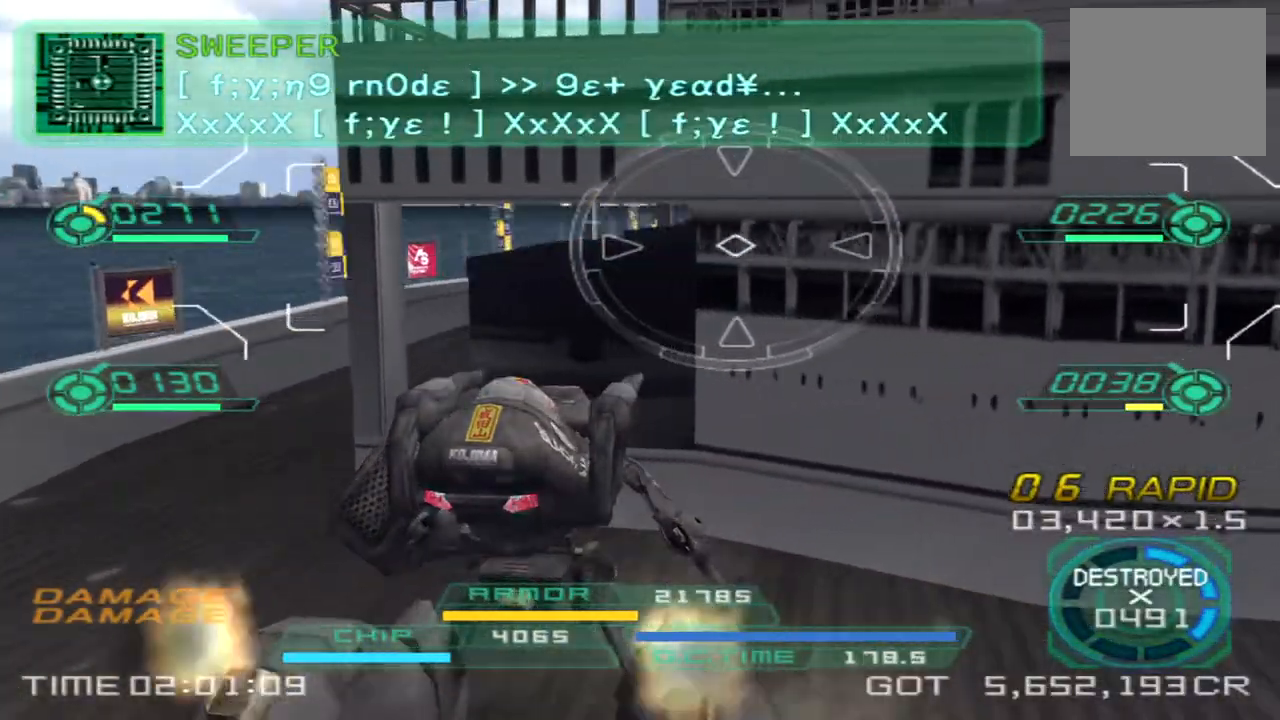
{"buttons": [], "left_stick": "up-left", "right_stick": "right", "events": [[167, "right_stick", "right"], [200, "left_stick", "up-left"], [300, "right_stick", "center"], [450, "right_stick", "right"]]}
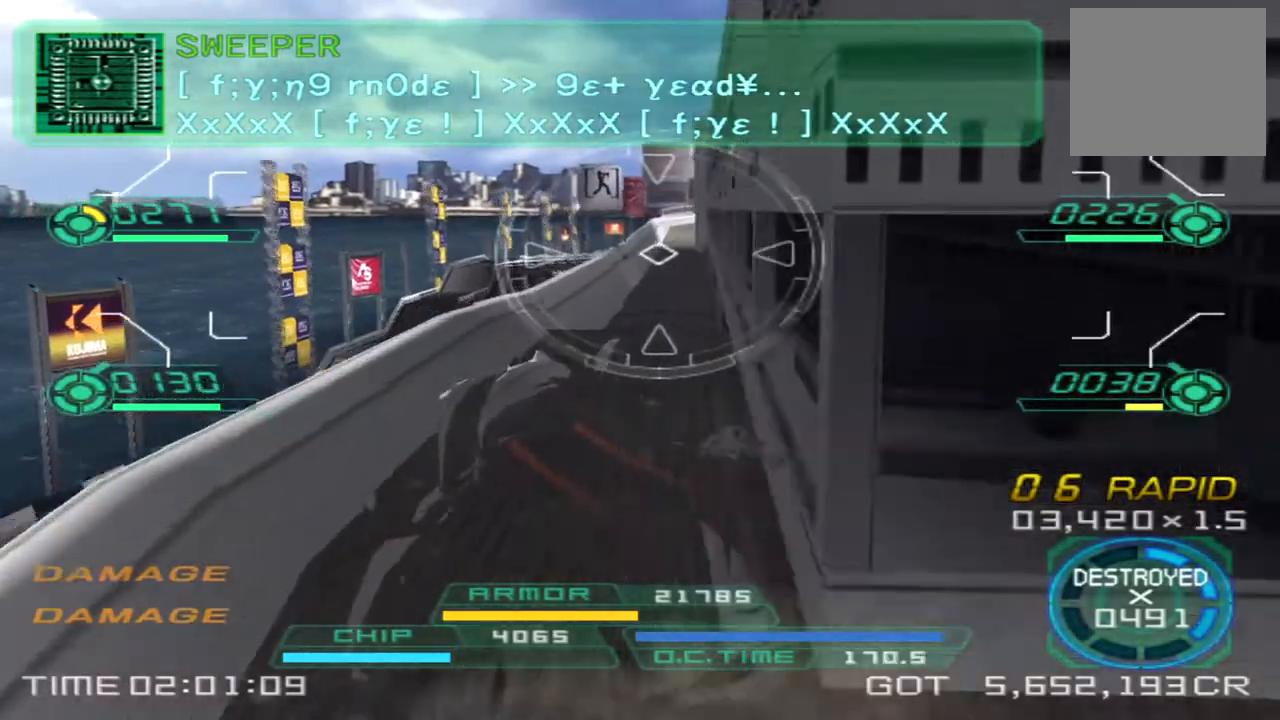
{"buttons": [], "left_stick": "up-left", "right_stick": "center", "events": [[83, "right_stick", "center"]]}
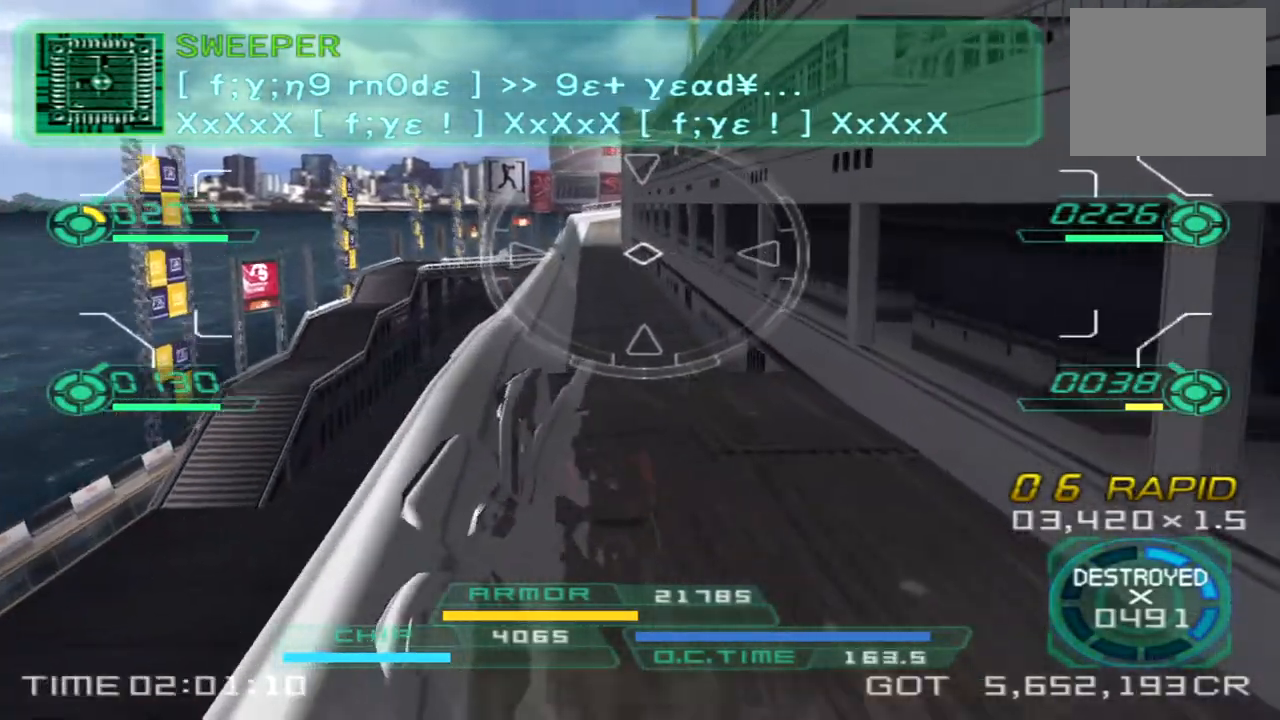
{"buttons": [], "left_stick": "down-right", "right_stick": "right", "events": [[167, "left_stick", "down-left"], [200, "right_stick", "right"], [250, "left_stick", "down"], [383, "left_stick", "down-right"], [400, "TRIANGLE", "down"], [500, "TRIANGLE", "up"]]}
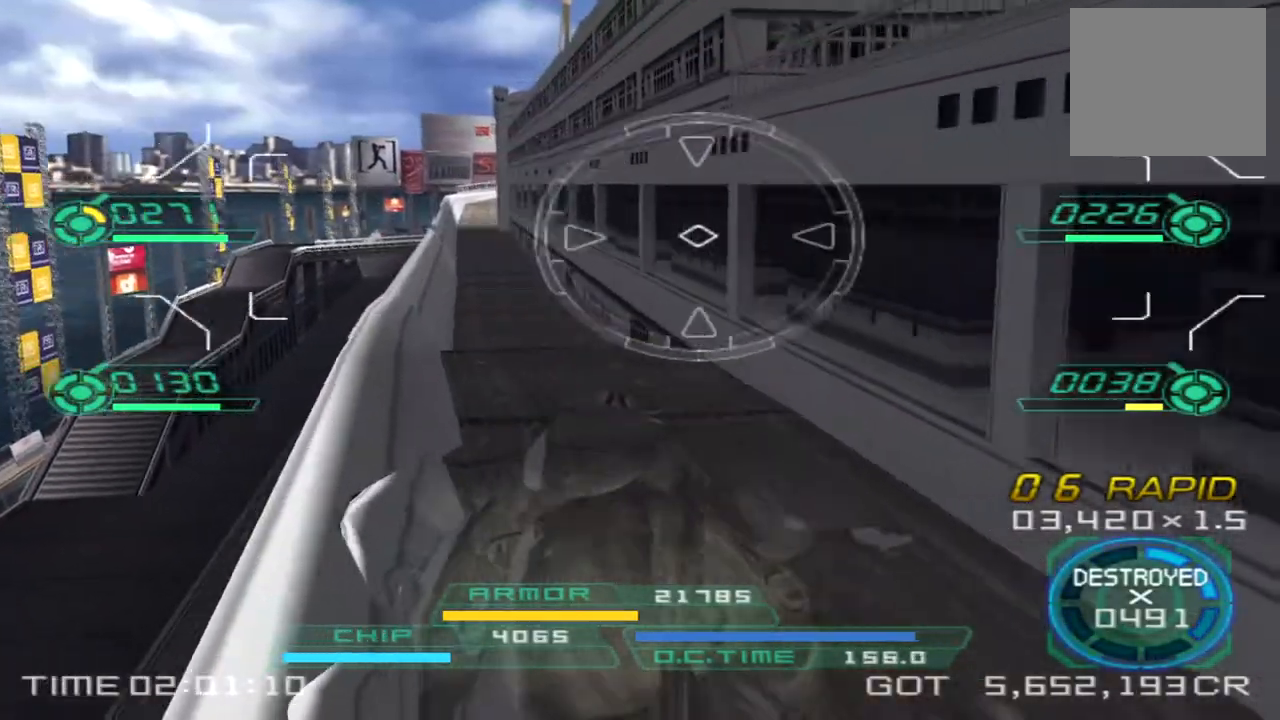
{"buttons": [], "left_stick": "down-right", "right_stick": "right", "events": []}
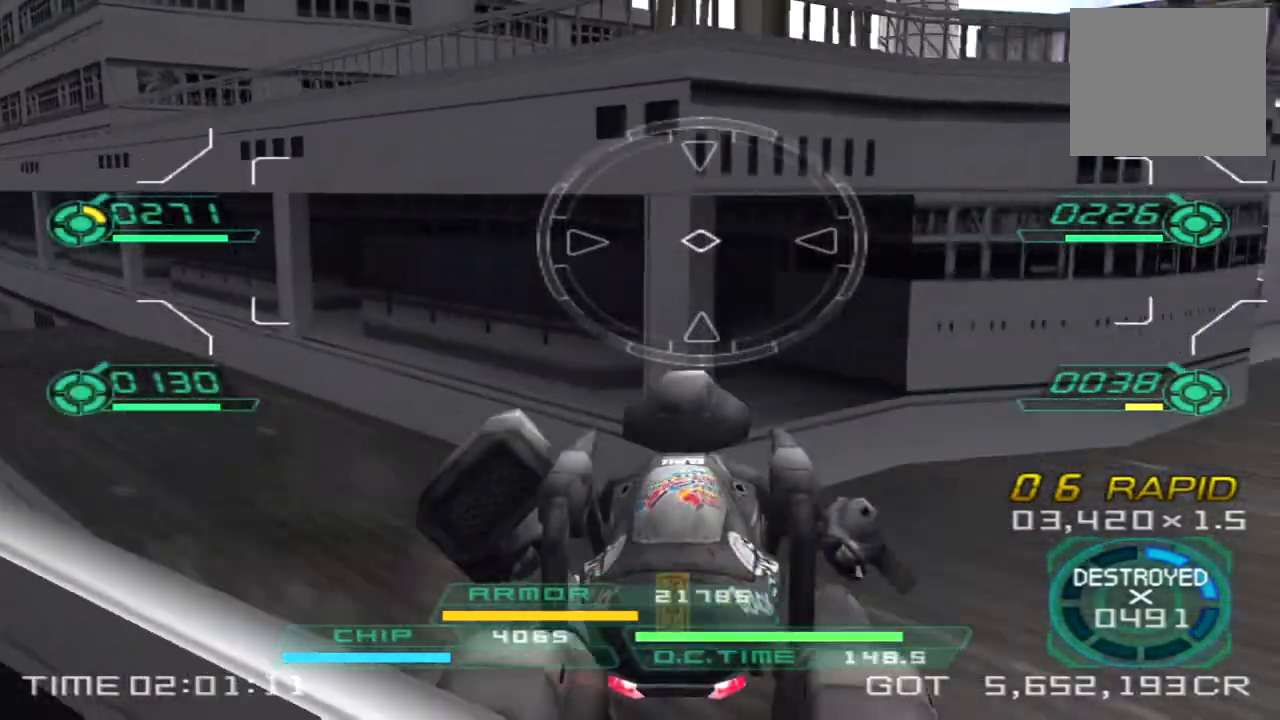
{"buttons": [], "left_stick": "up", "right_stick": "center", "events": [[150, "left_stick", "right"], [450, "right_stick", "center"], [483, "left_stick", "up"]]}
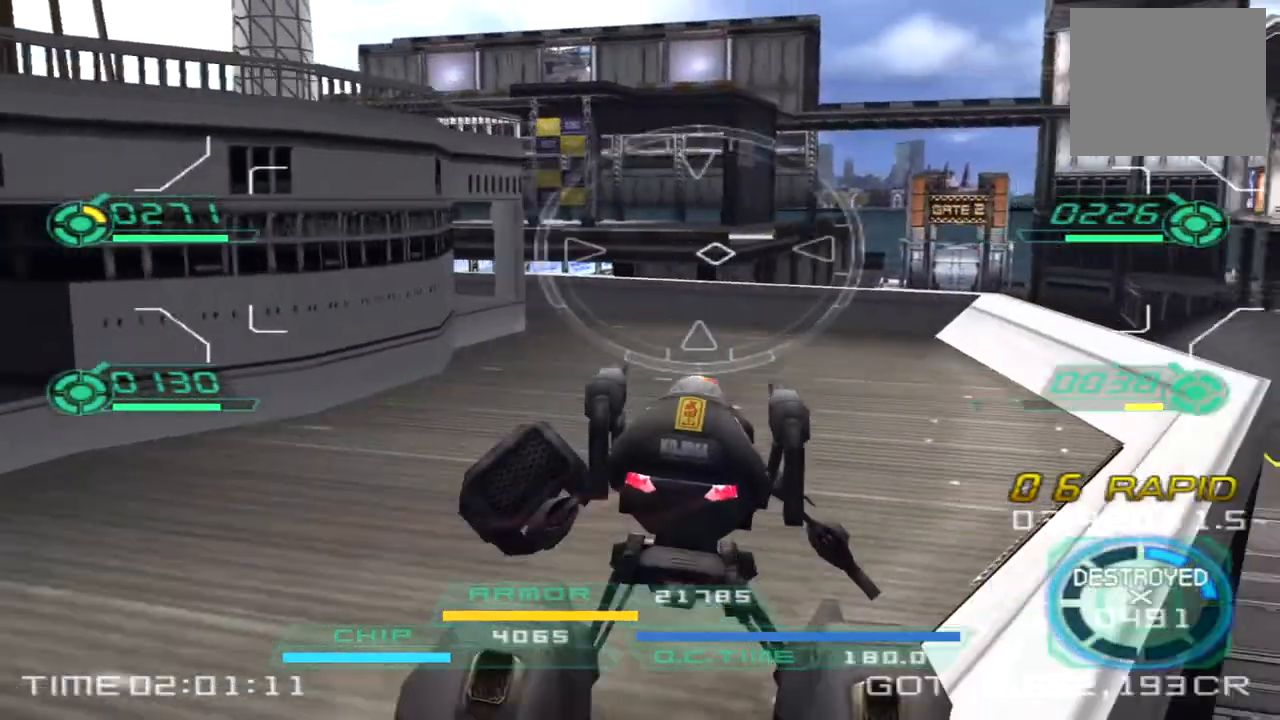
{"buttons": [], "left_stick": "down-right", "right_stick": "center", "events": [[183, "left_stick", "left"], [250, "left_stick", "down-left"], [483, "left_stick", "down-right"]]}
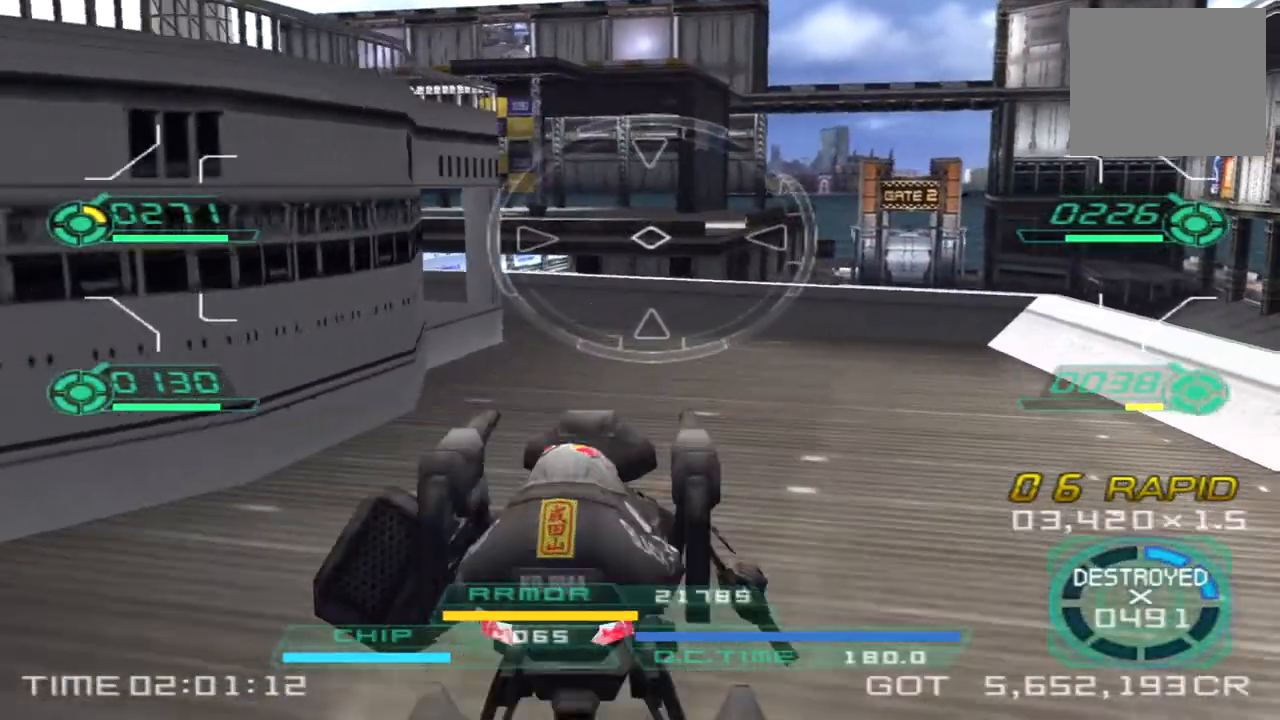
{"buttons": ["CROSS"], "left_stick": "up", "right_stick": "center", "events": [[33, "TRIANGLE", "down"], [33, "left_stick", "up-right"], [83, "left_stick", "up"], [100, "TRIANGLE", "up"], [317, "CROSS", "down"]]}
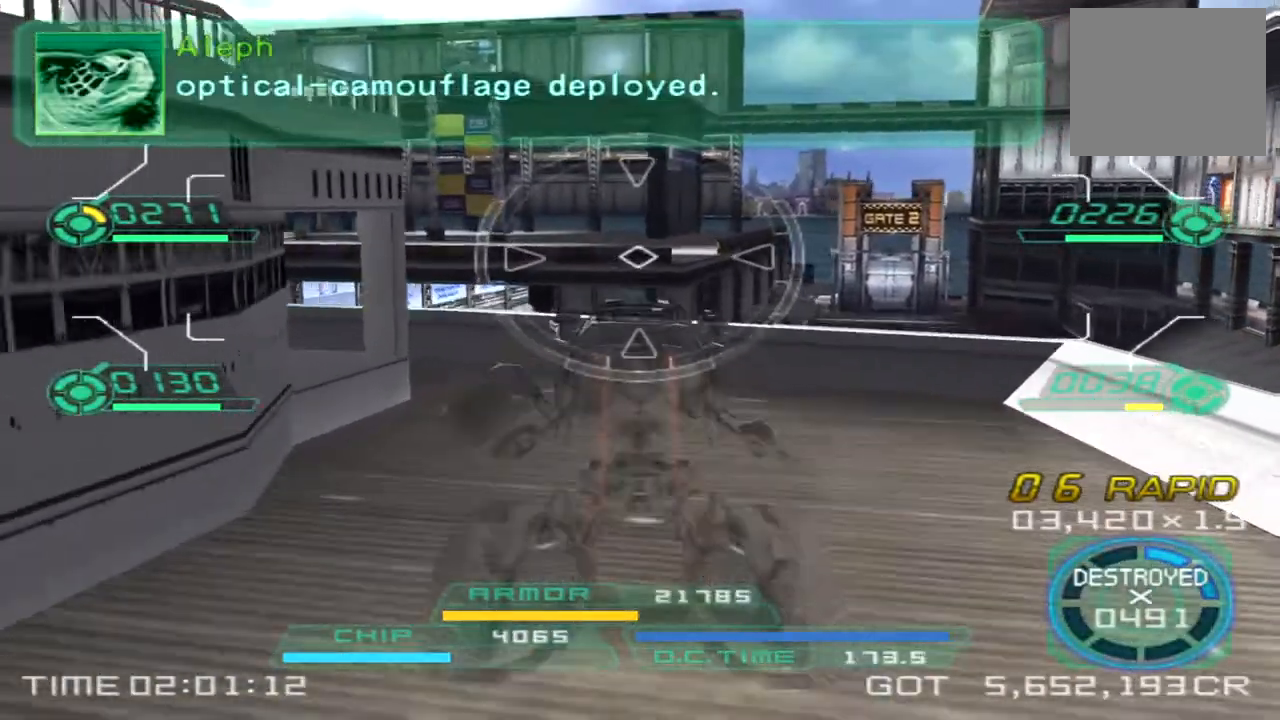
{"buttons": ["CROSS"], "left_stick": "up", "right_stick": "center", "events": []}
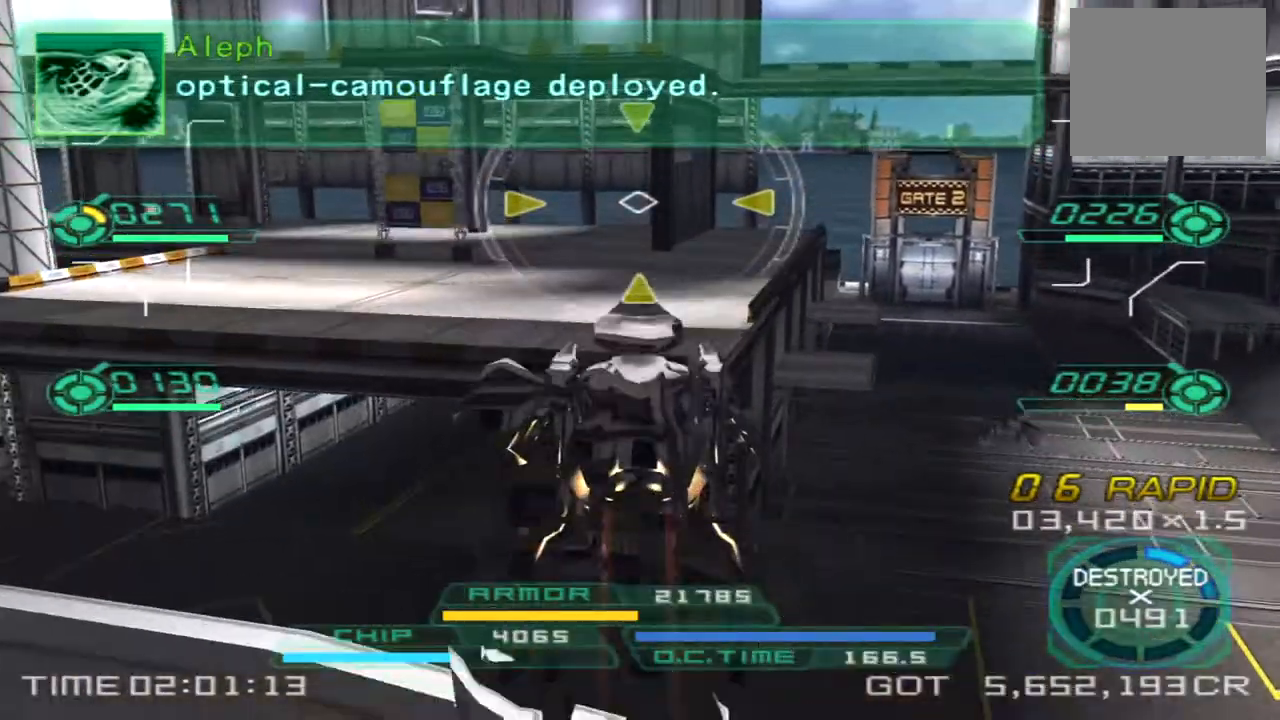
{"buttons": [], "left_stick": "up", "right_stick": "left", "events": [[367, "CROSS", "up"], [467, "right_stick", "left"]]}
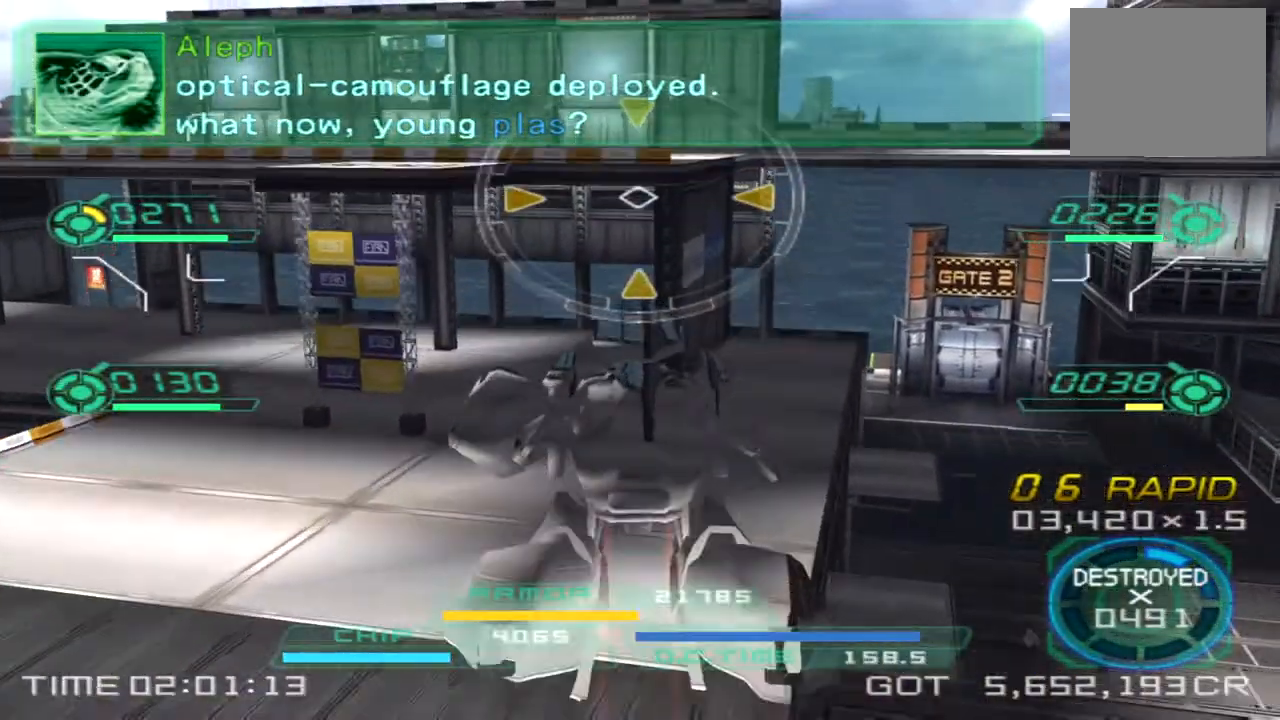
{"buttons": ["CIRCLE"], "left_stick": "up", "right_stick": "left", "events": [[417, "CIRCLE", "down"]]}
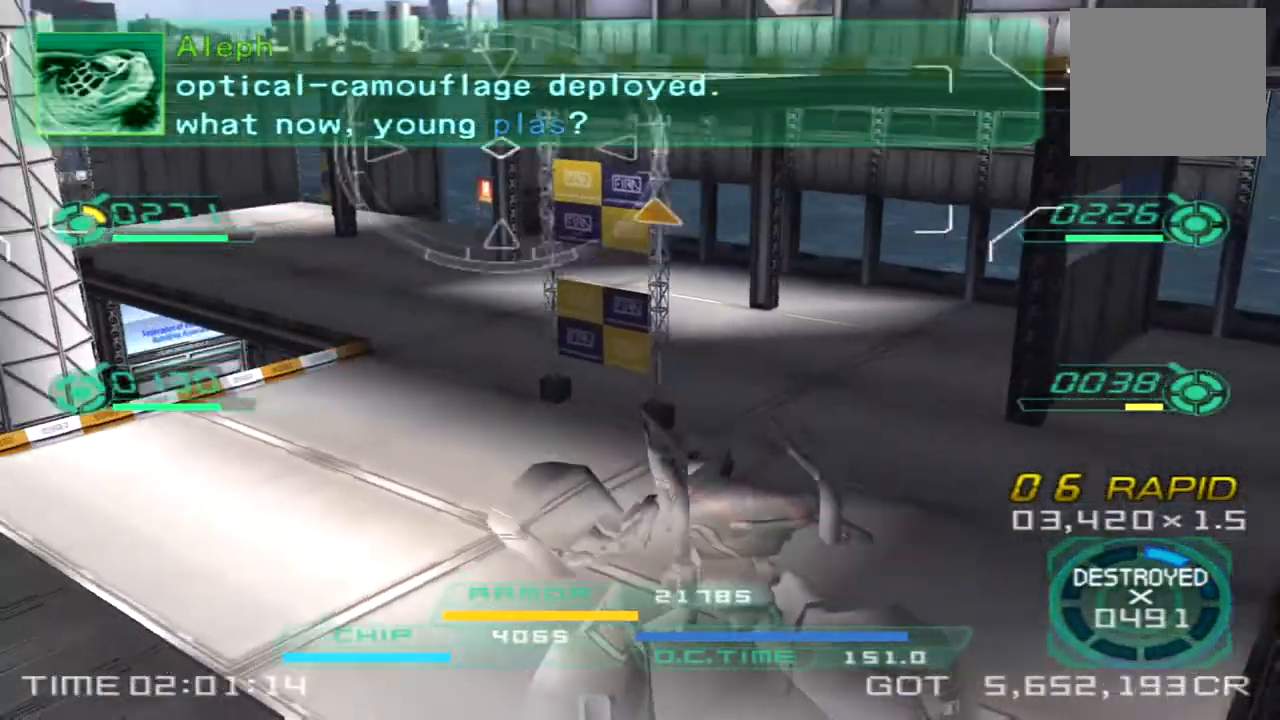
{"buttons": [], "left_stick": "up-right", "right_stick": "right", "events": [[17, "CIRCLE", "up"], [250, "right_stick", "center"], [317, "left_stick", "up-right"], [417, "right_stick", "right"]]}
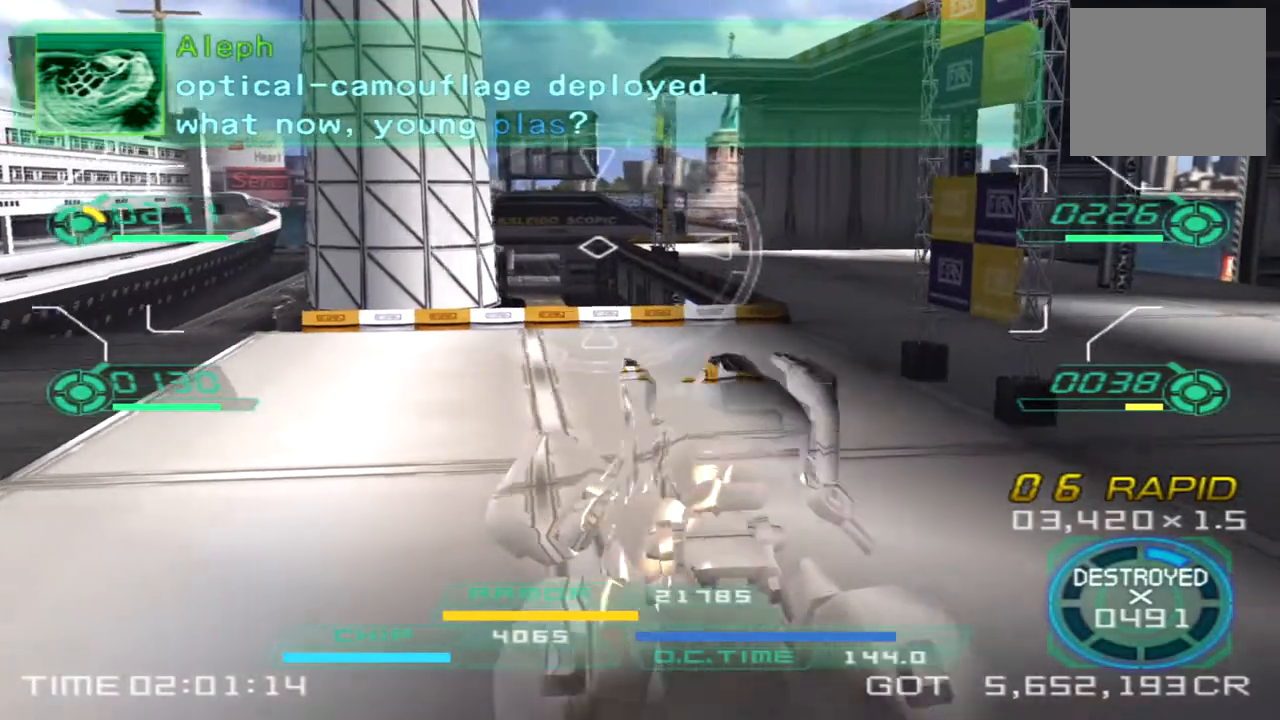
{"buttons": [], "left_stick": "right", "right_stick": "right", "events": [[283, "left_stick", "right"]]}
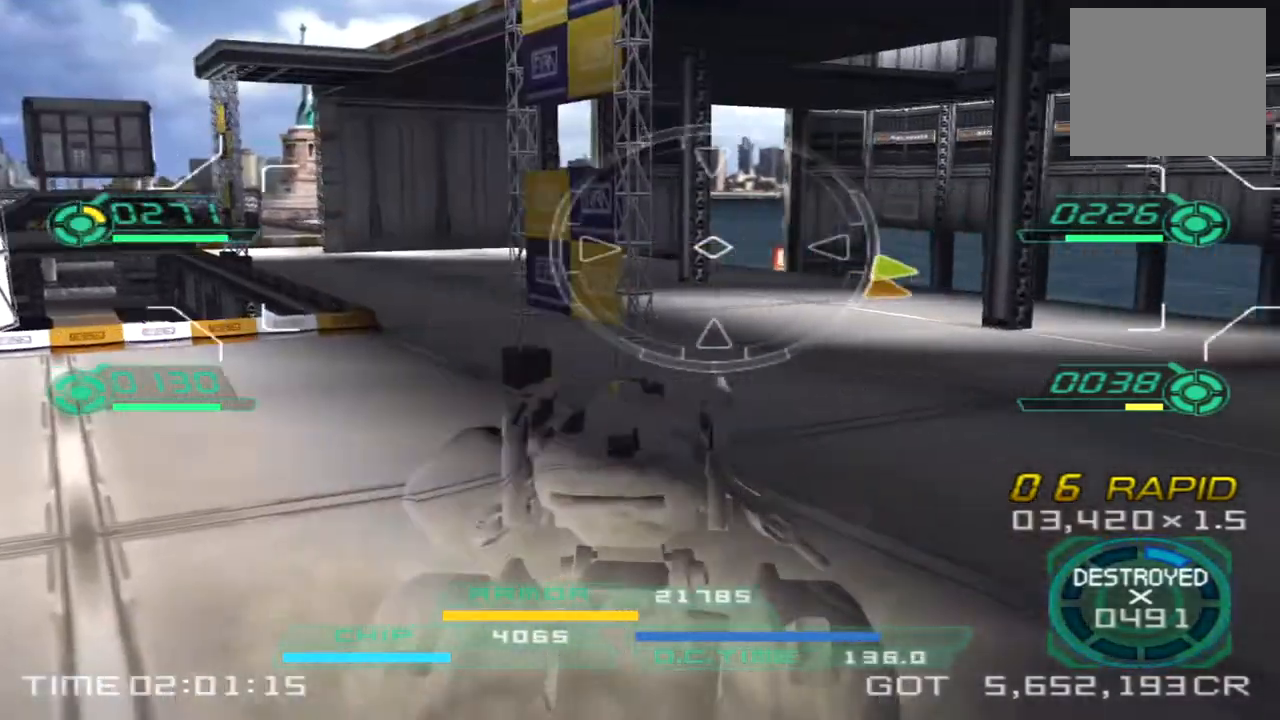
{"buttons": [], "left_stick": "right", "right_stick": "right", "events": []}
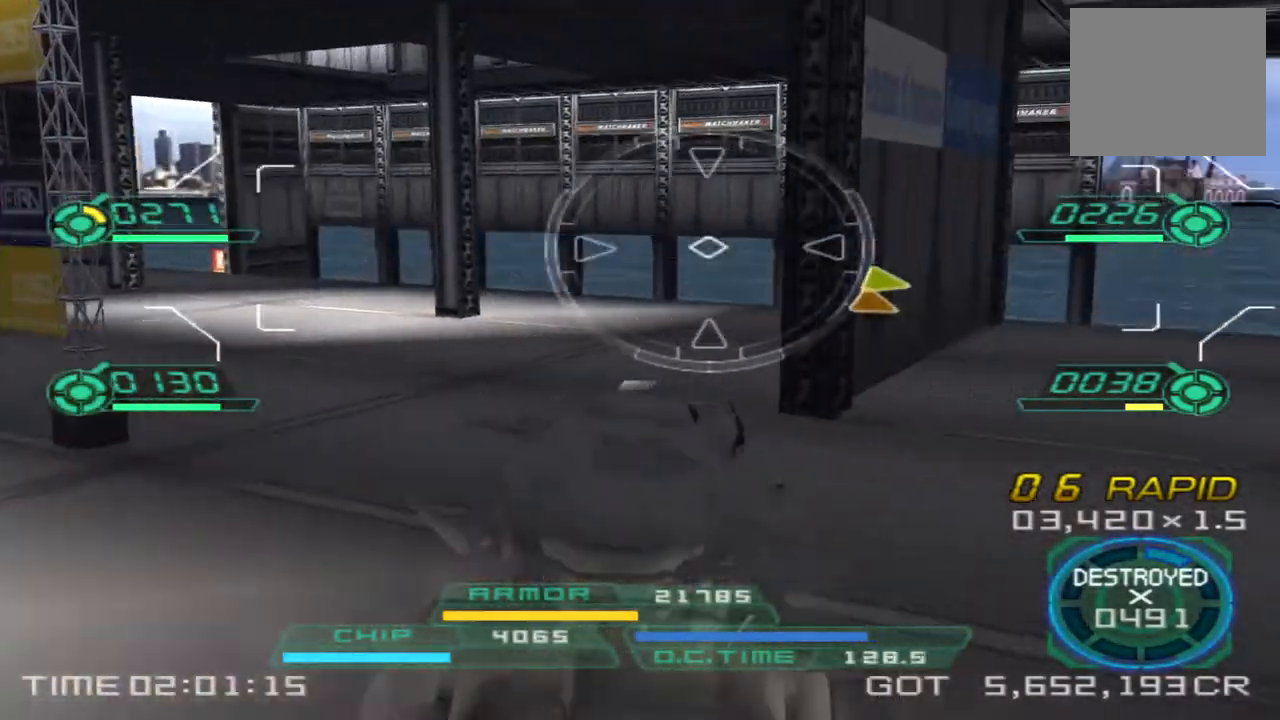
{"buttons": ["L2"], "left_stick": "down", "right_stick": "right", "events": [[167, "left_stick", "up-right"], [317, "L2", "down"], [483, "left_stick", "down"]]}
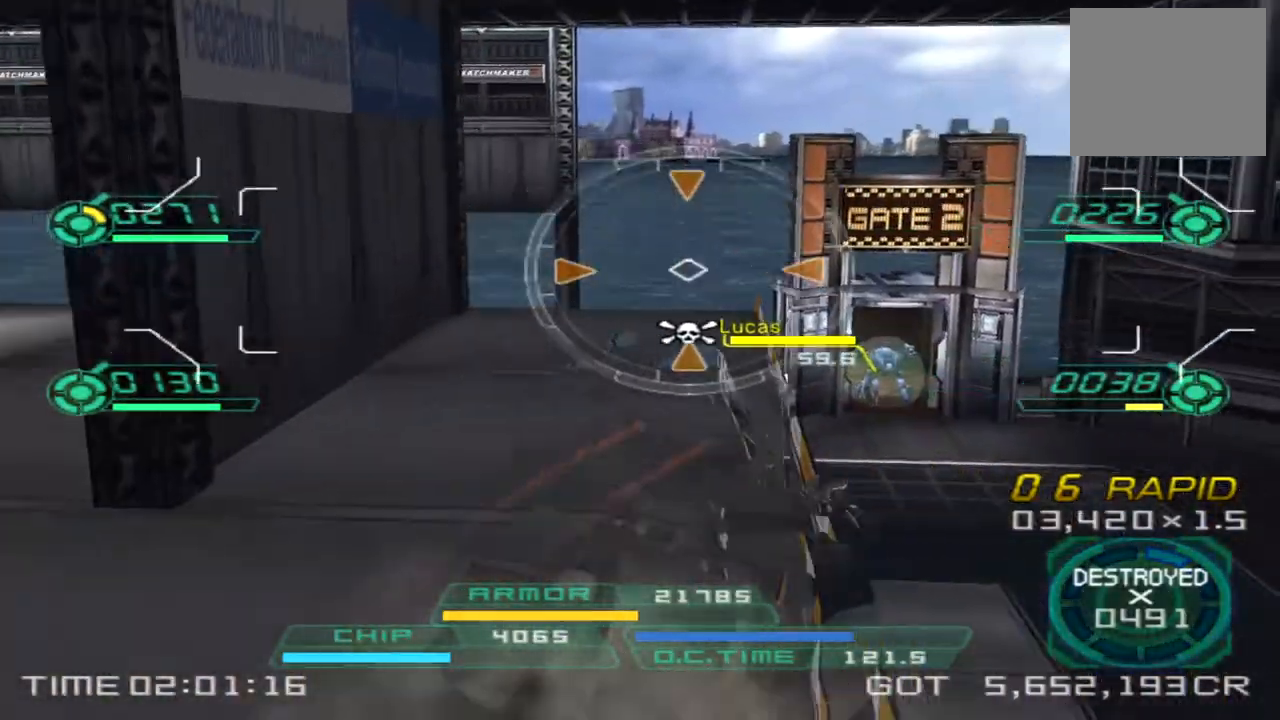
{"buttons": [], "left_stick": "down-left", "right_stick": "center", "events": [[117, "right_stick", "center"], [283, "L2", "up"], [367, "left_stick", "down-left"]]}
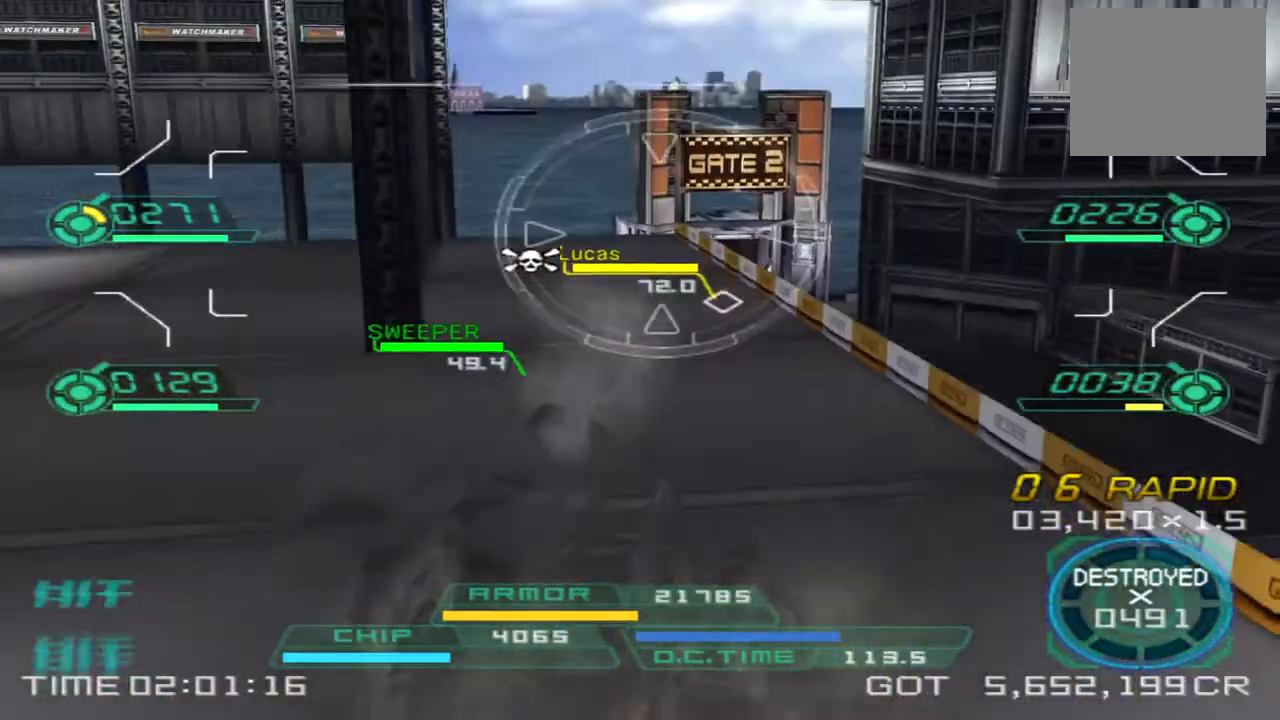
{"buttons": [], "left_stick": "up", "right_stick": "left", "events": [[17, "right_stick", "left"], [33, "TRIANGLE", "down"], [83, "TRIANGLE", "up"], [317, "left_stick", "up-left"], [433, "left_stick", "up"]]}
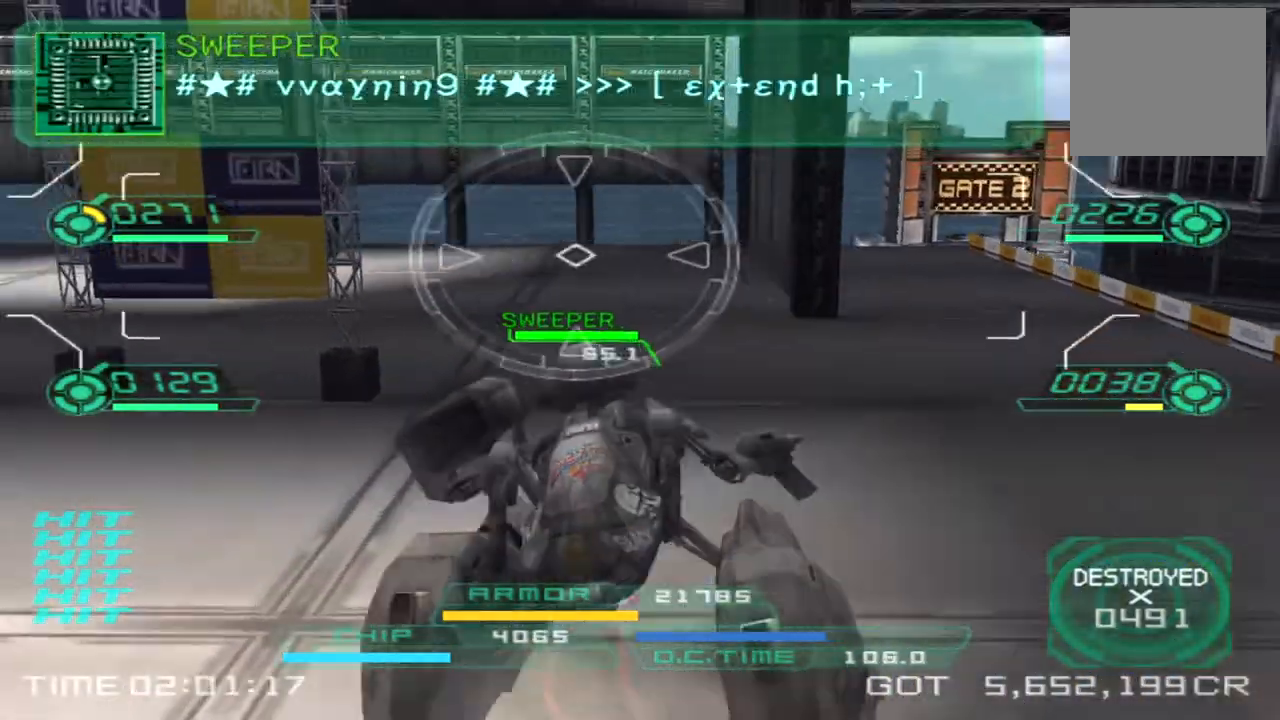
{"buttons": [], "left_stick": "up-right", "right_stick": "left", "events": [[50, "left_stick", "up-right"]]}
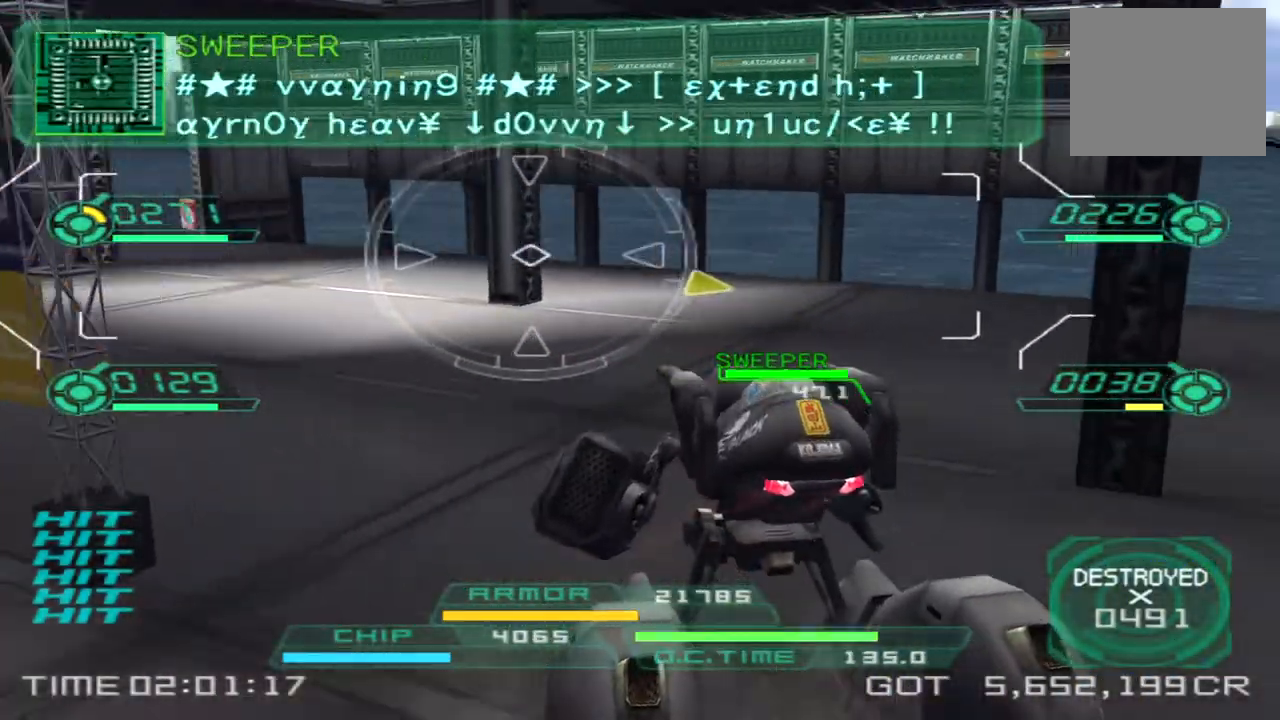
{"buttons": [], "left_stick": "up", "right_stick": "left", "events": [[17, "left_stick", "up"], [133, "left_stick", "up-left"], [433, "left_stick", "up"]]}
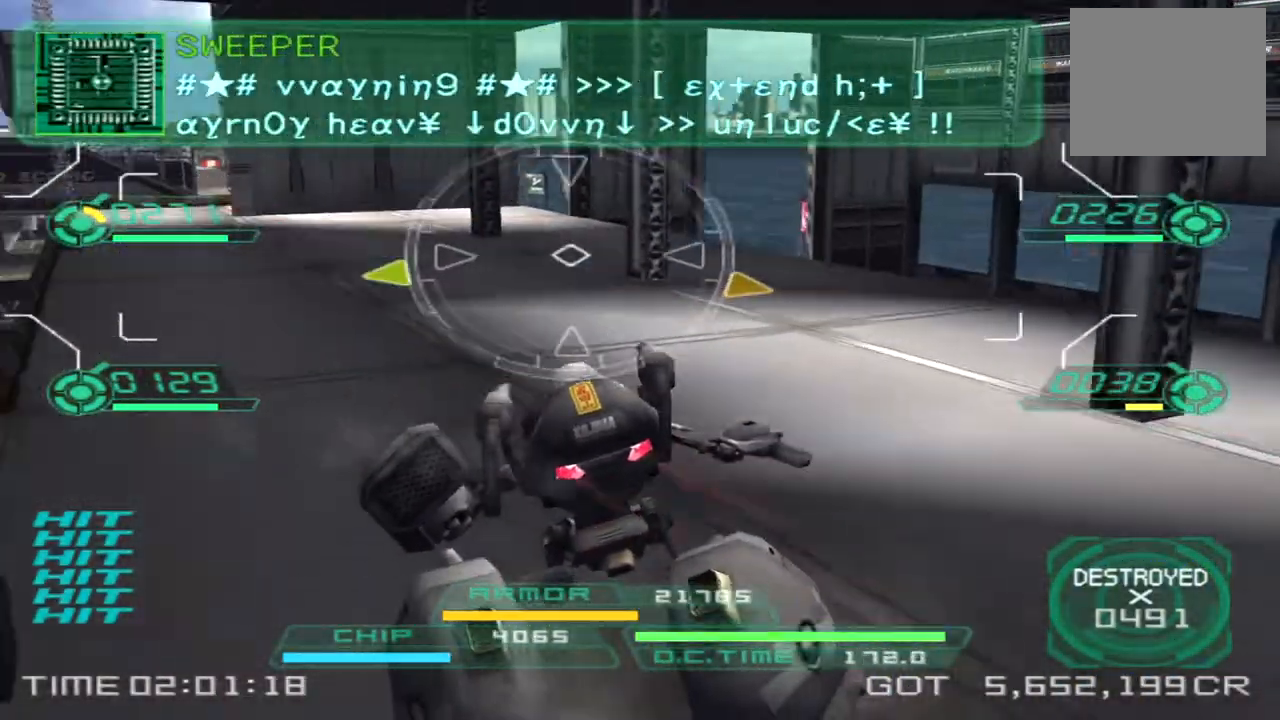
{"buttons": [], "left_stick": "up", "right_stick": "center", "events": [[233, "left_stick", "up-left"], [367, "left_stick", "up"], [367, "right_stick", "center"]]}
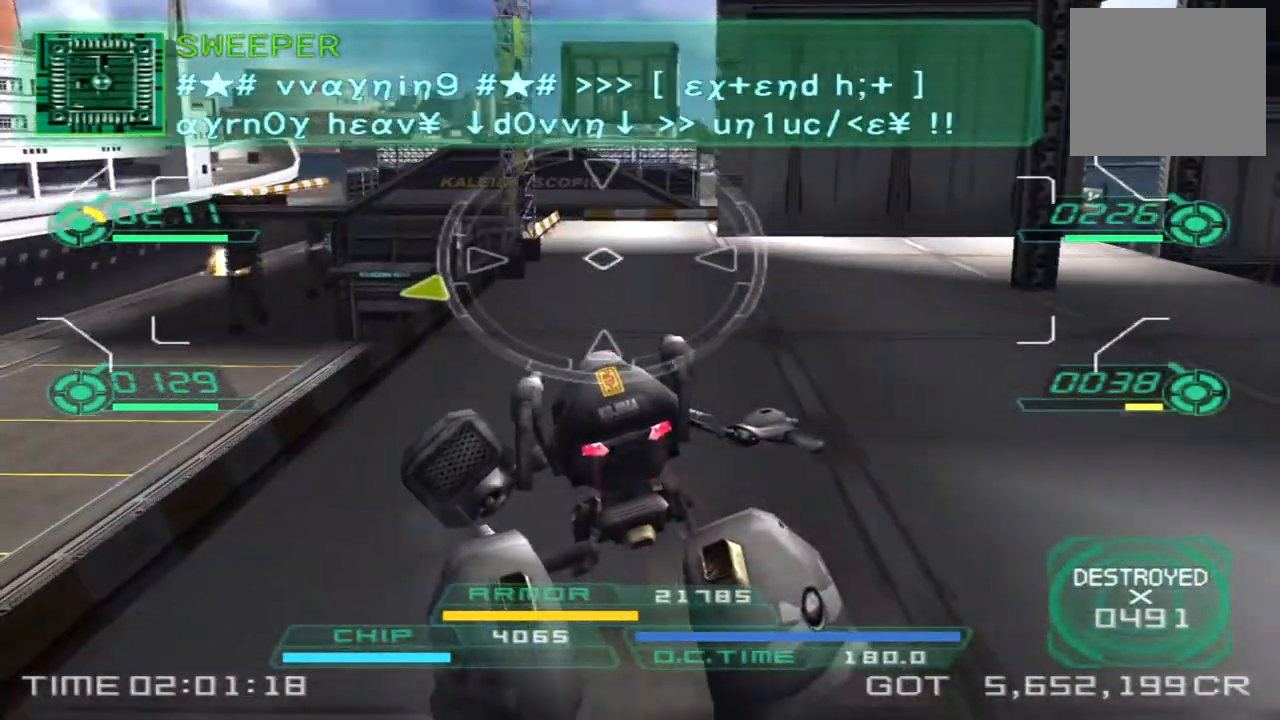
{"buttons": [], "left_stick": "down-left", "right_stick": "left", "events": [[17, "TRIANGLE", "down"], [100, "TRIANGLE", "up"], [183, "left_stick", "right"], [183, "right_stick", "left"], [267, "left_stick", "down"], [367, "left_stick", "down-left"]]}
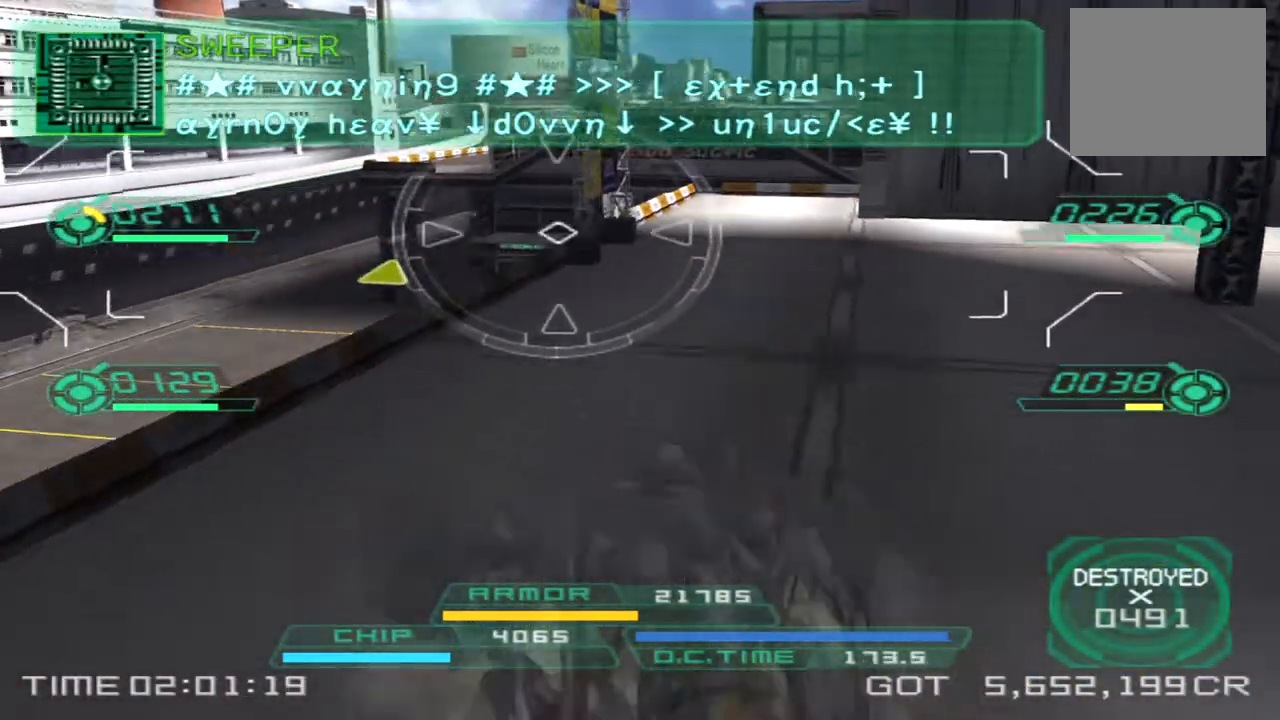
{"buttons": ["L2"], "left_stick": "right", "right_stick": "left", "events": [[133, "left_stick", "up-left"], [183, "left_stick", "up"], [300, "left_stick", "up-right"], [350, "L2", "down"], [450, "left_stick", "right"]]}
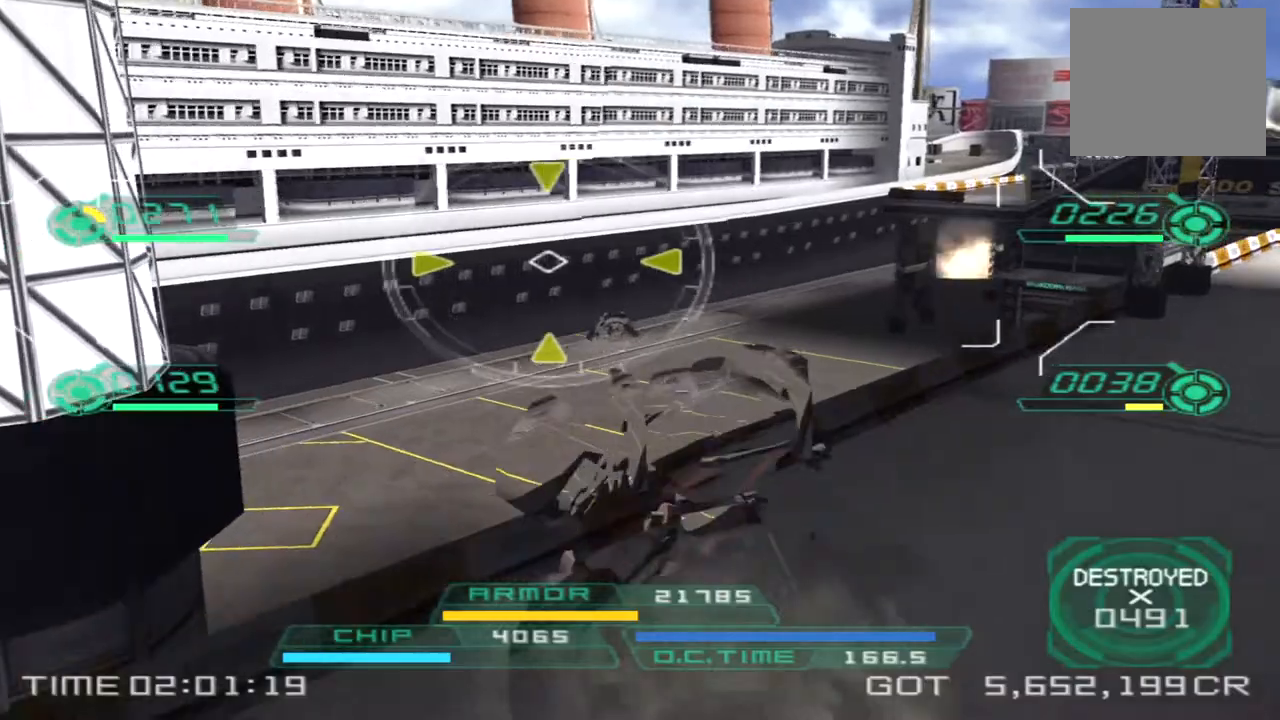
{"buttons": [], "left_stick": "up", "right_stick": "down-right", "events": [[17, "L2", "up"], [67, "right_stick", "center"], [333, "right_stick", "down-right"], [483, "left_stick", "up"]]}
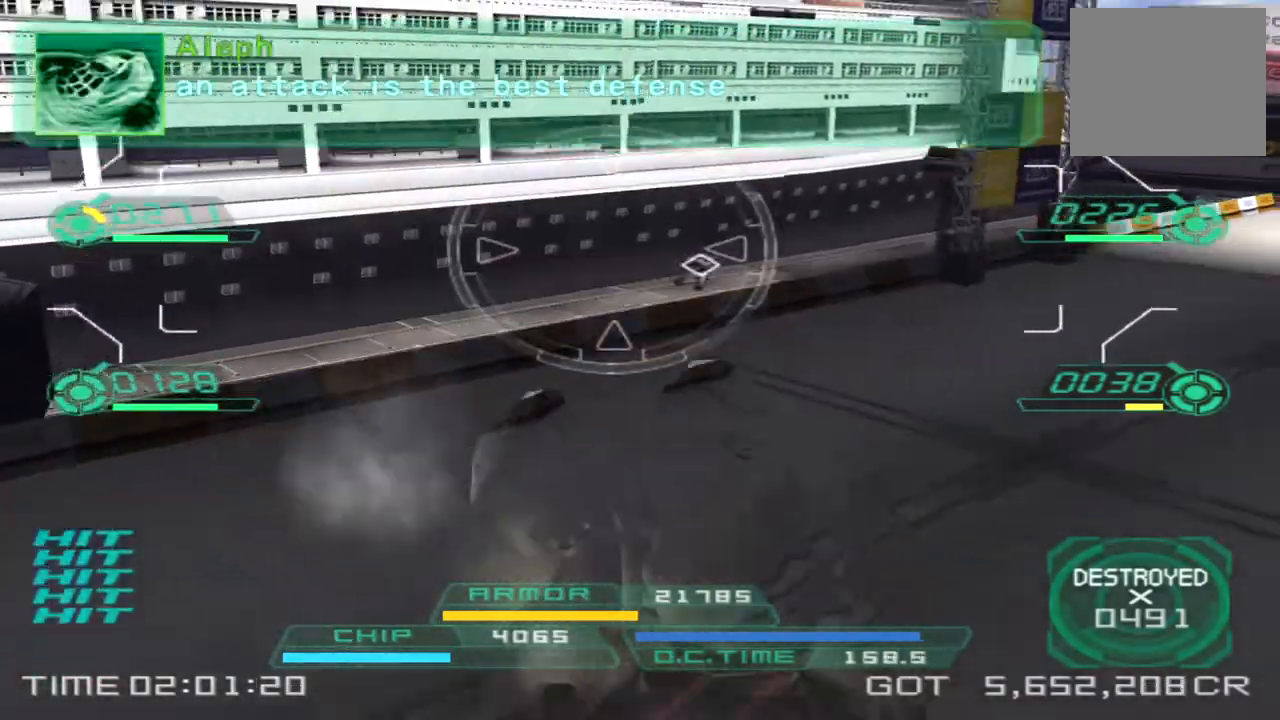
{"buttons": ["L1"], "left_stick": "down-left", "right_stick": "right", "events": [[33, "right_stick", "center"], [167, "left_stick", "left"], [217, "right_stick", "right"], [267, "L1", "down"], [283, "left_stick", "down-left"]]}
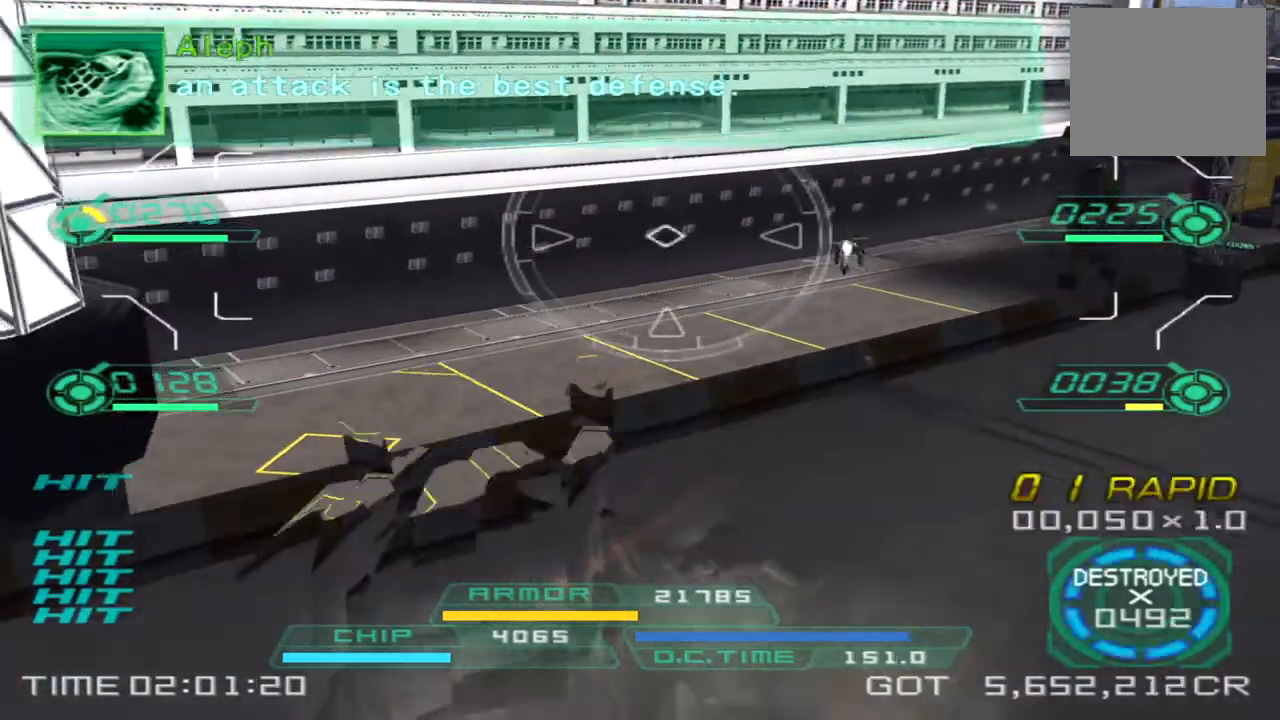
{"buttons": [], "left_stick": "up-right", "right_stick": "right", "events": [[183, "L1", "up"], [317, "left_stick", "right"], [417, "left_stick", "up-right"]]}
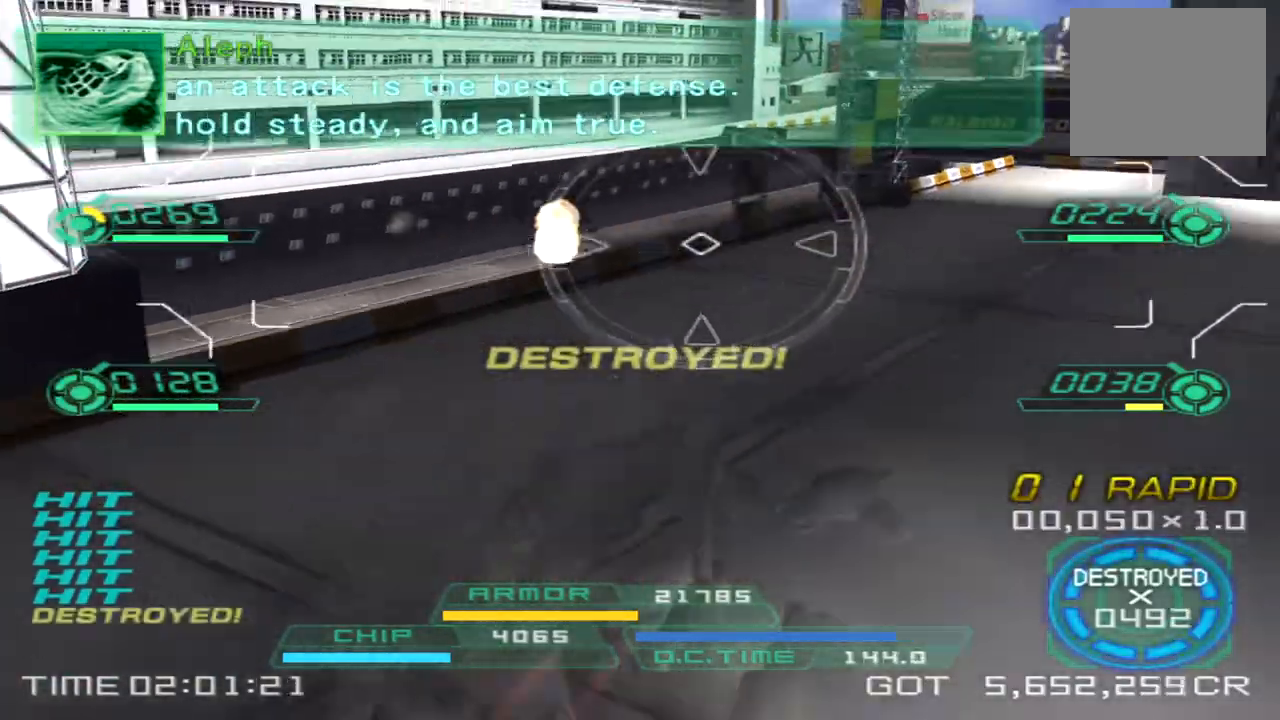
{"buttons": [], "left_stick": "up", "right_stick": "right", "events": [[33, "left_stick", "up"], [333, "right_stick", "center"], [483, "right_stick", "right"]]}
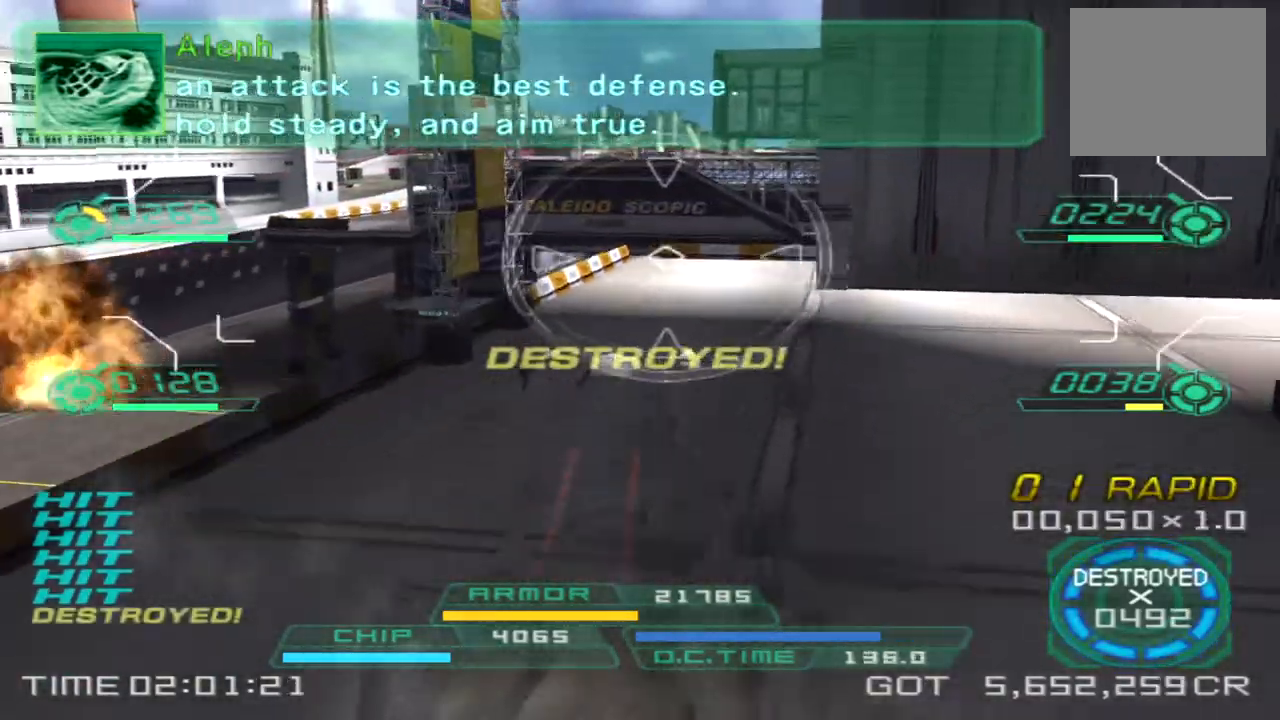
{"buttons": ["CROSS"], "left_stick": "up", "right_stick": "center", "events": [[117, "right_stick", "center"], [367, "CROSS", "down"]]}
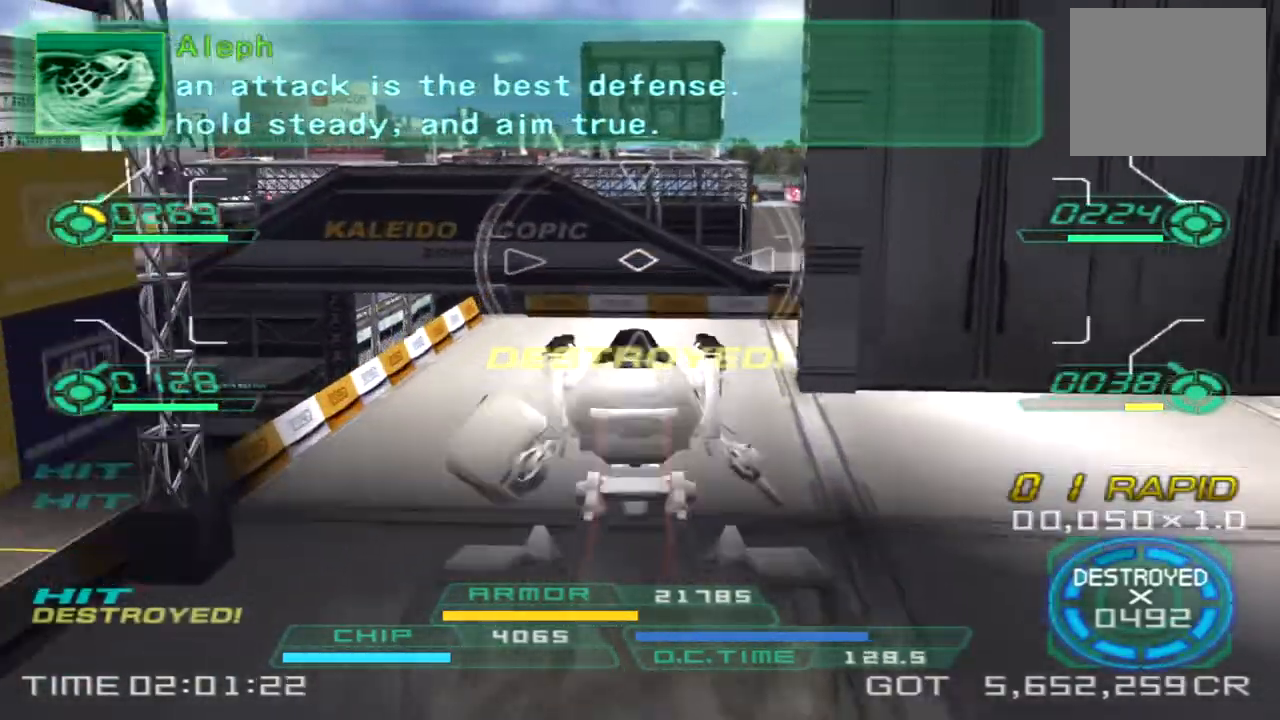
{"buttons": ["CROSS"], "left_stick": "up", "right_stick": "center", "events": []}
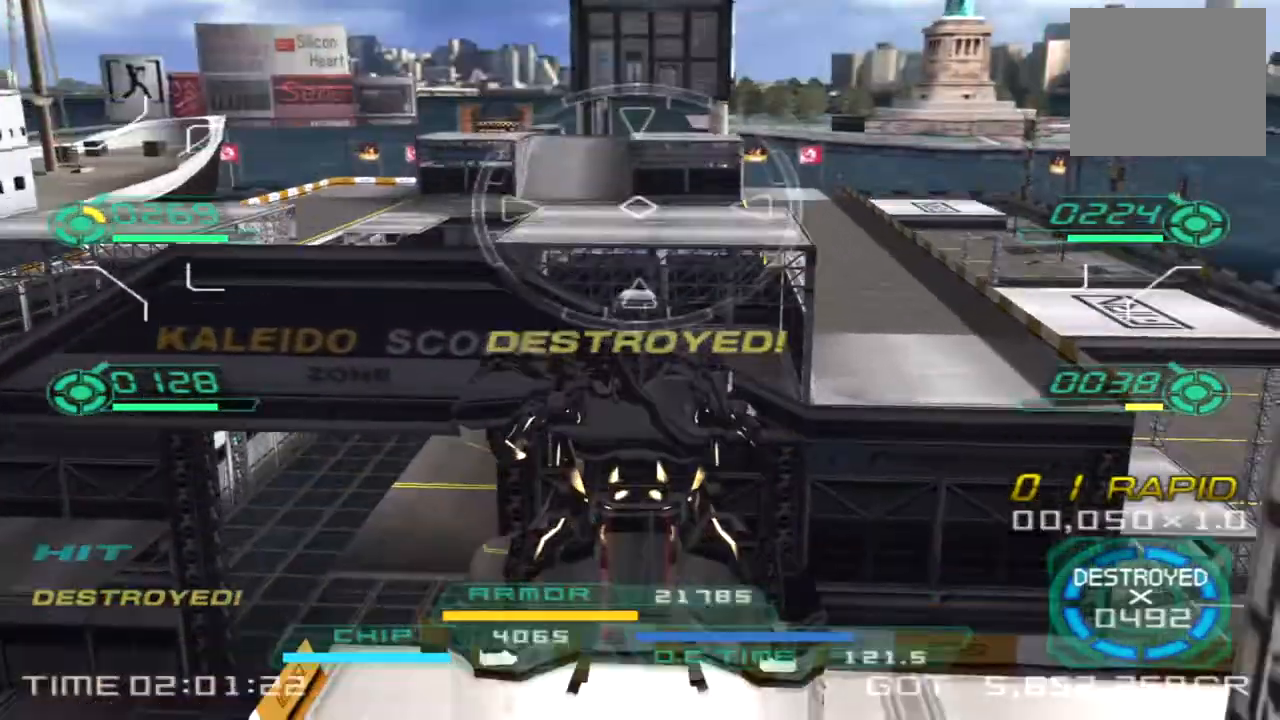
{"buttons": [], "left_stick": "up-right", "right_stick": "center", "events": [[150, "left_stick", "up-right"], [183, "CROSS", "up"], [200, "CIRCLE", "down"], [383, "CIRCLE", "up"]]}
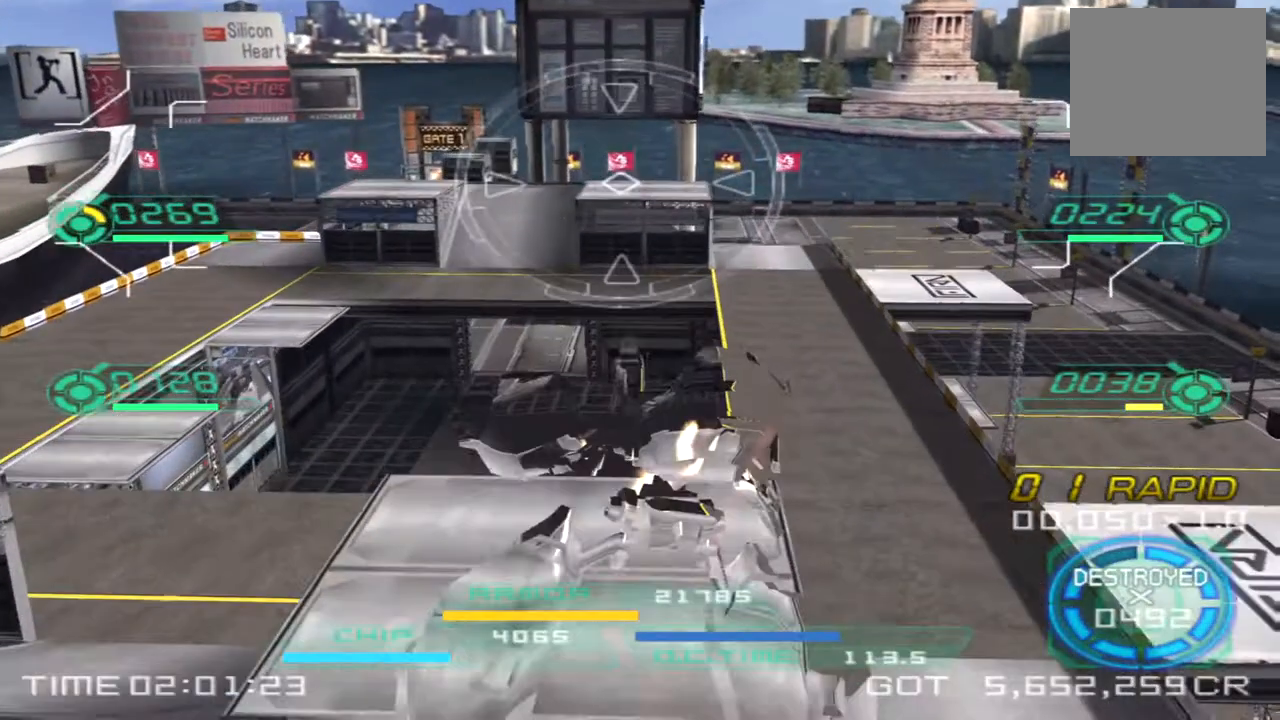
{"buttons": [], "left_stick": "up-right", "right_stick": "center", "events": [[17, "TRIANGLE", "down"], [133, "TRIANGLE", "up"]]}